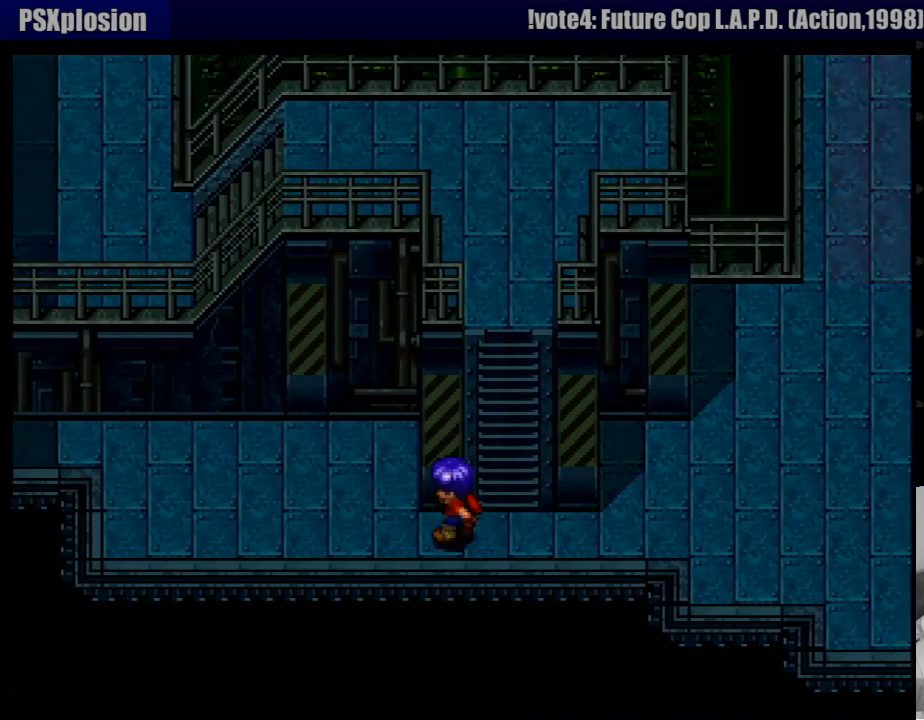
Gameplay with a controller (PlayStation layout); each line is a JSON object with the inputs held at the frame after it. "events" lists button and stick changes between this image and that frame as [ms after this image, input, new state], when the widget could be followed in between. Not read: L3 R3.
{"buttons": ["DPAD_RIGHT"], "events": [[133, "DPAD_LEFT", "up"], [483, "DPAD_RIGHT", "down"]]}
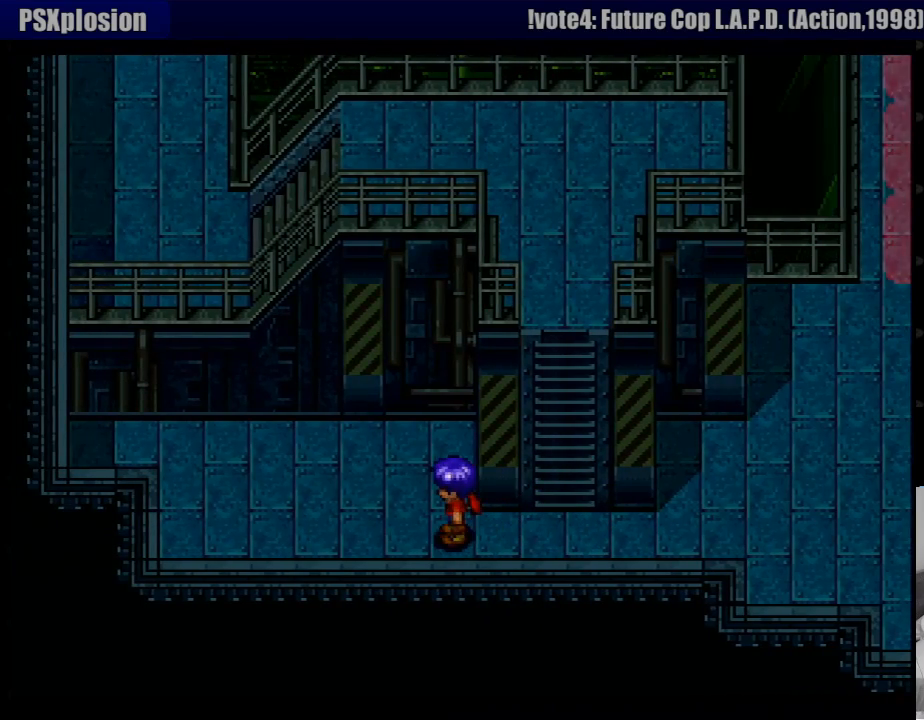
{"buttons": ["DPAD_UP"], "events": [[283, "DPAD_UP", "down"], [333, "DPAD_RIGHT", "up"]]}
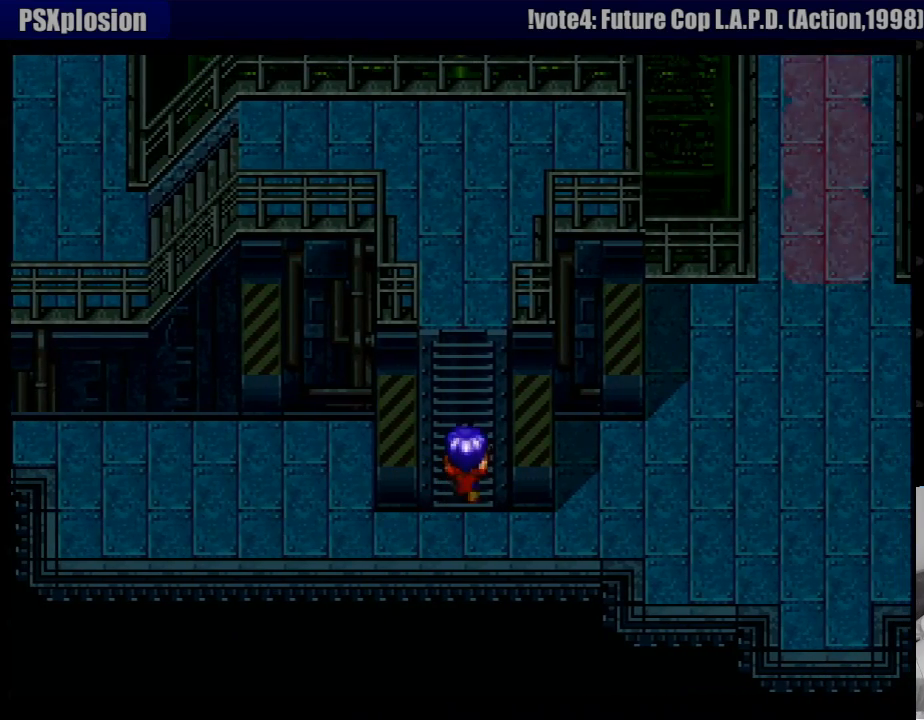
{"buttons": ["DPAD_UP"], "events": []}
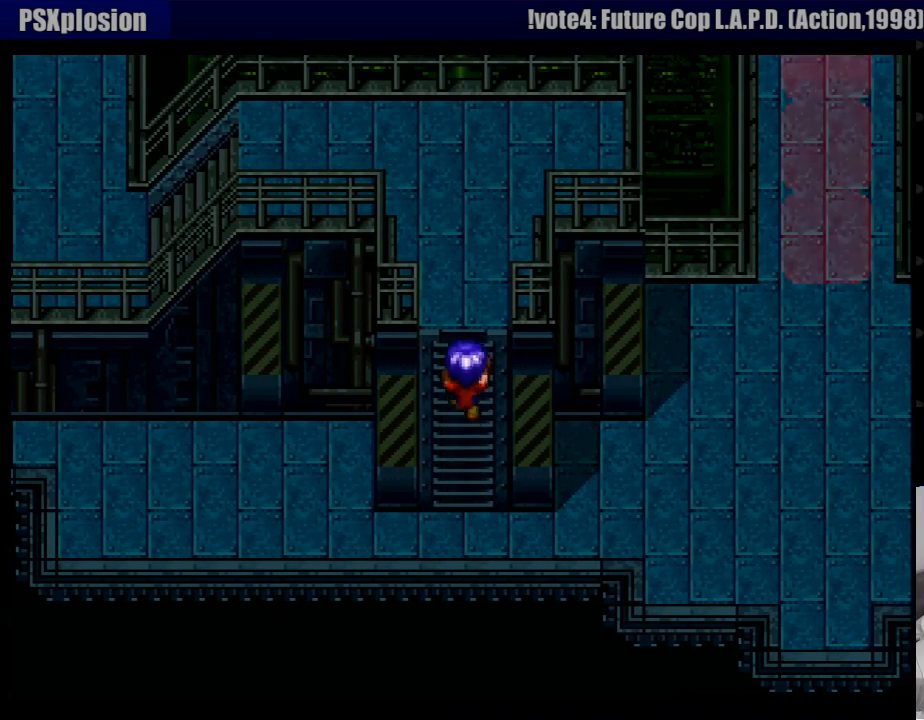
{"buttons": ["DPAD_UP"], "events": []}
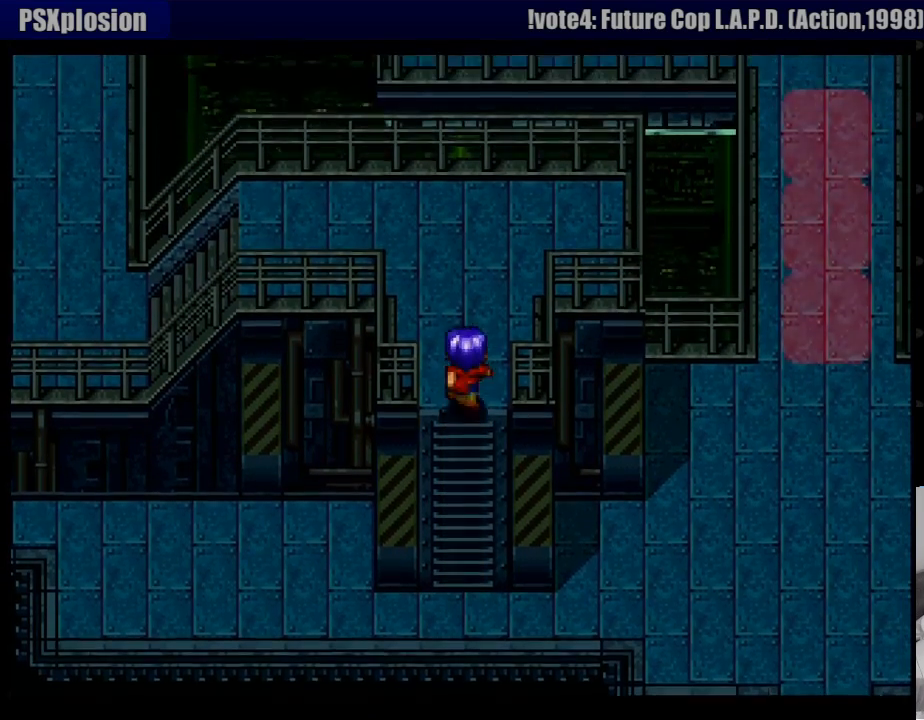
{"buttons": ["DPAD_LEFT"], "events": [[433, "DPAD_LEFT", "down"], [450, "DPAD_UP", "up"]]}
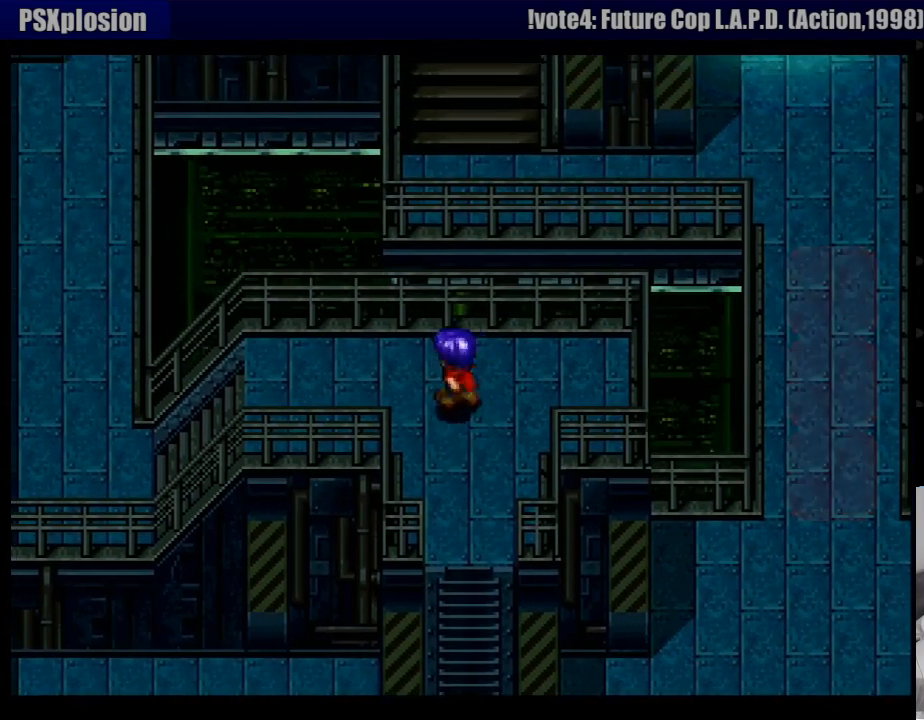
{"buttons": ["CROSS", "DPAD_LEFT"], "events": [[17, "CROSS", "down"]]}
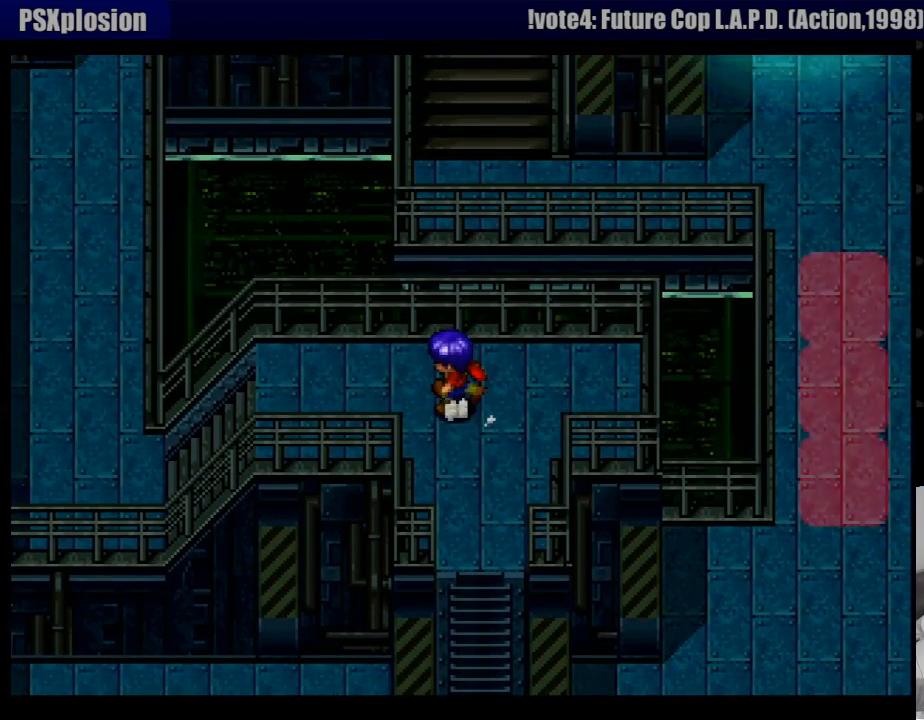
{"buttons": [], "events": [[350, "DPAD_LEFT", "up"], [383, "CROSS", "up"]]}
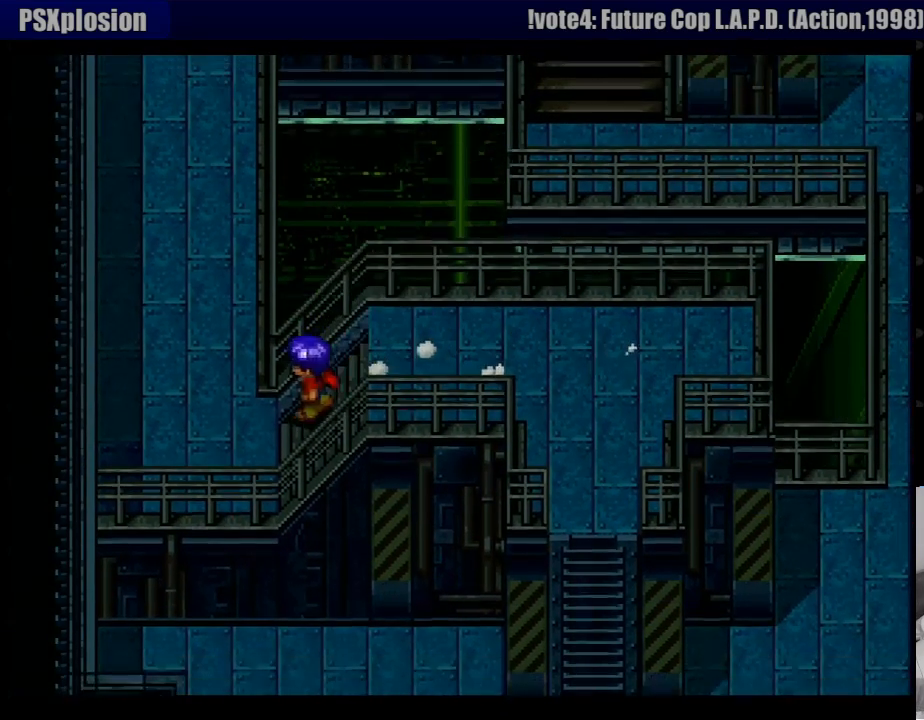
{"buttons": ["CROSS", "DPAD_UP"], "events": [[33, "CROSS", "down"], [50, "DPAD_UP", "down"]]}
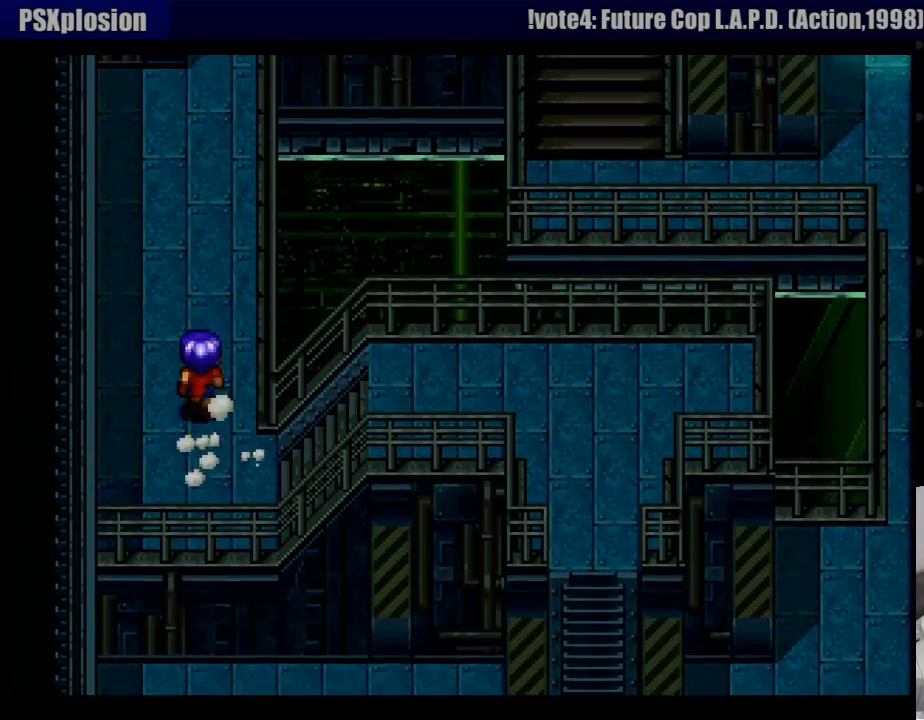
{"buttons": ["DPAD_UP"], "events": [[467, "CROSS", "up"]]}
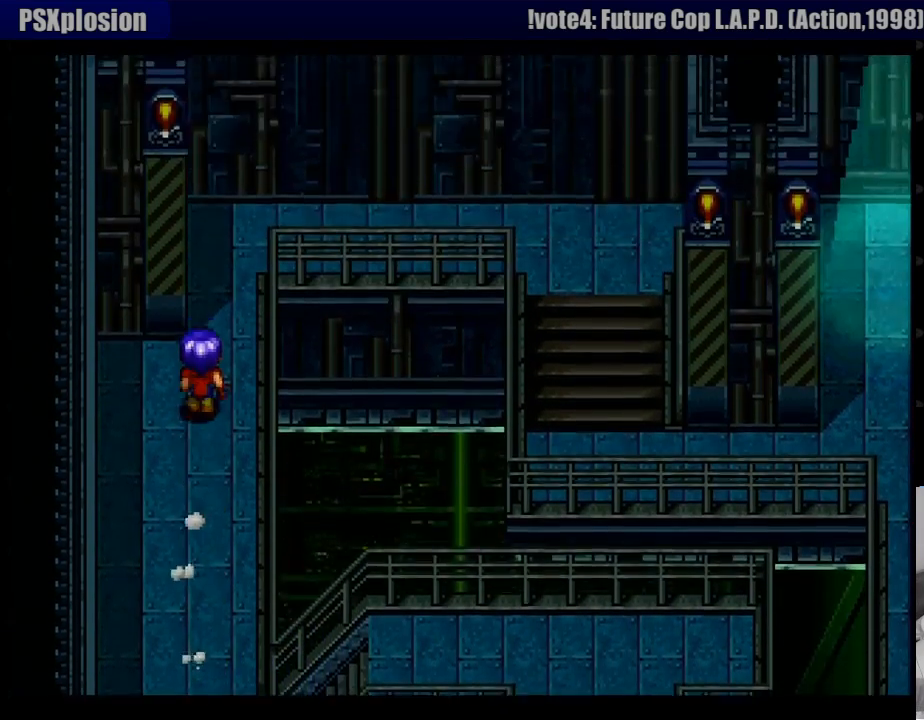
{"buttons": ["DPAD_RIGHT"], "events": [[33, "DPAD_UP", "up"], [300, "DPAD_RIGHT", "down"], [367, "DPAD_UP", "down"], [483, "DPAD_UP", "up"]]}
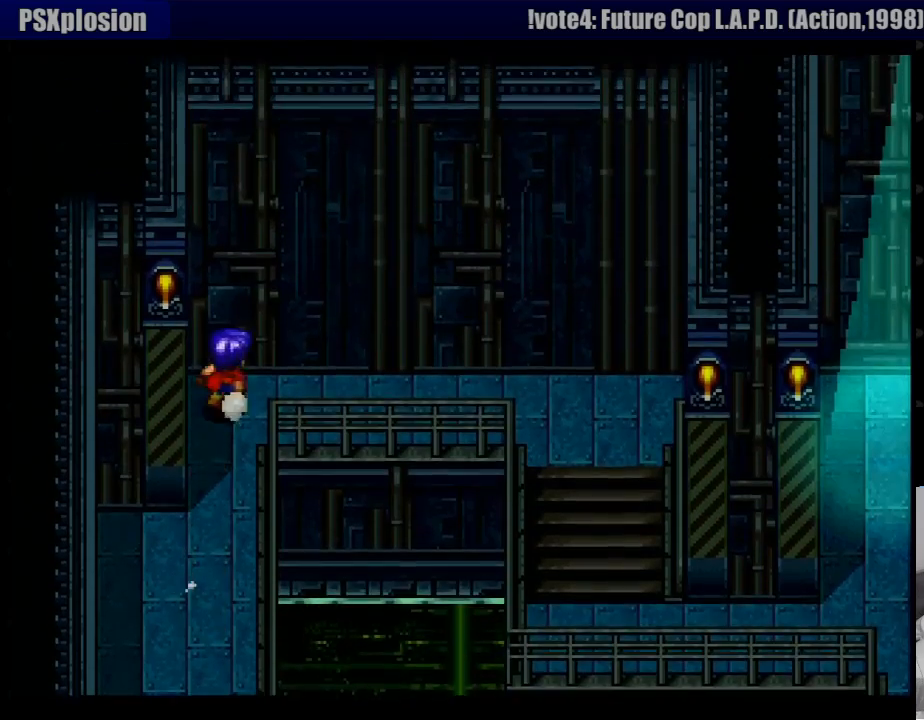
{"buttons": ["CROSS", "DPAD_RIGHT"], "events": [[150, "CROSS", "down"]]}
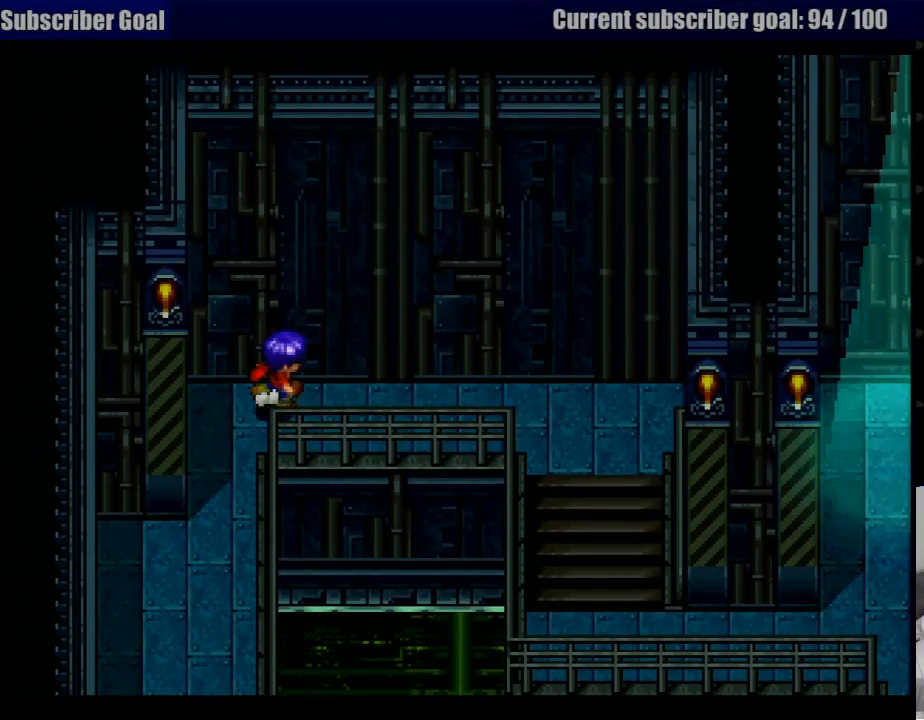
{"buttons": ["DPAD_RIGHT"], "events": [[483, "CROSS", "up"]]}
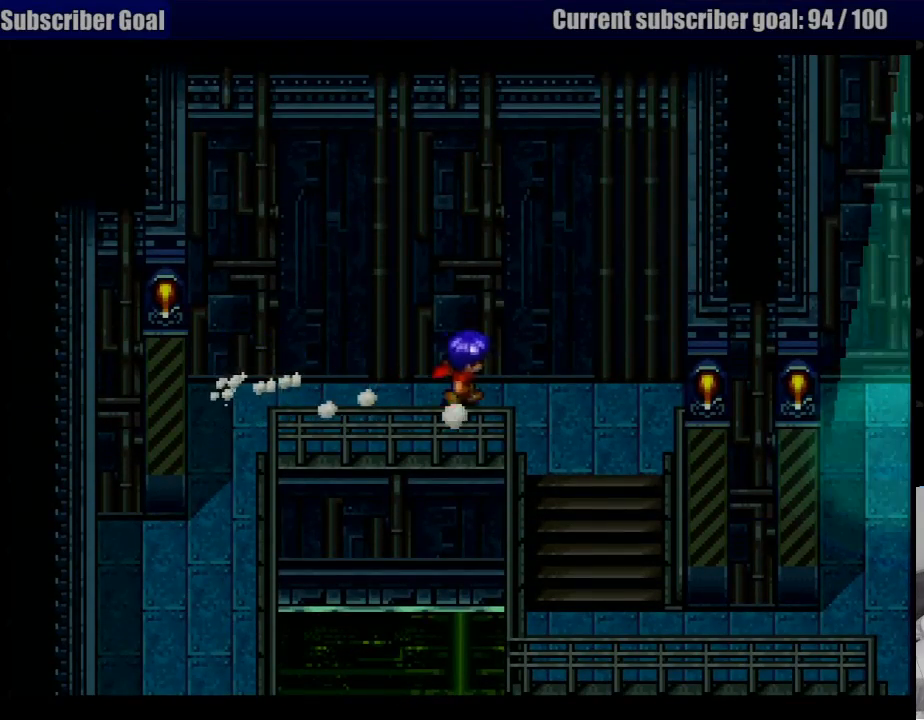
{"buttons": ["DPAD_DOWN"], "events": [[100, "DPAD_RIGHT", "up"], [200, "DPAD_DOWN", "down"]]}
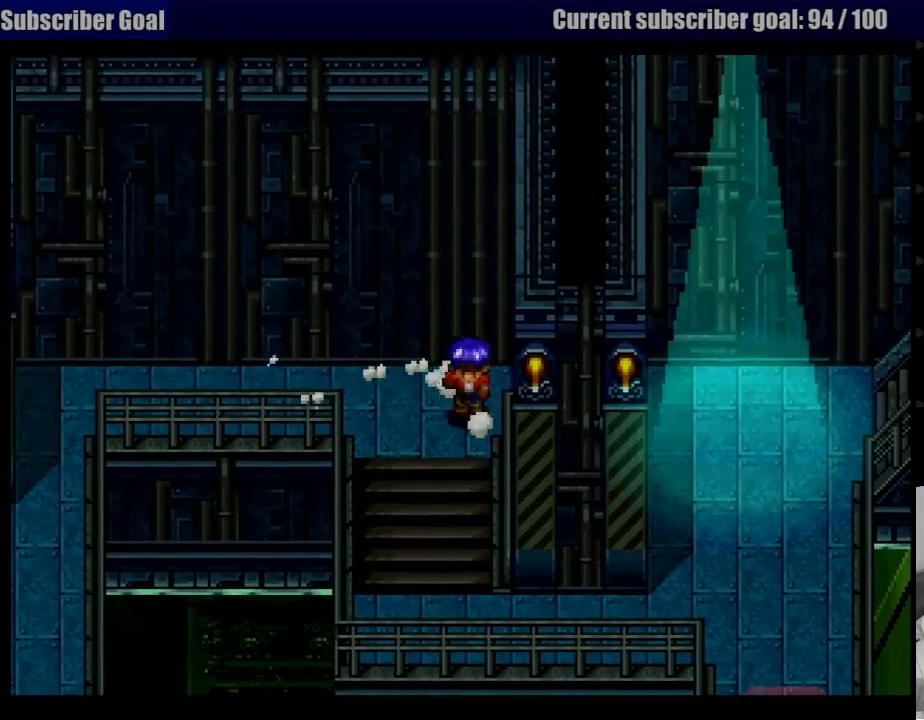
{"buttons": ["DPAD_RIGHT"], "events": [[433, "DPAD_RIGHT", "down"], [483, "DPAD_DOWN", "up"]]}
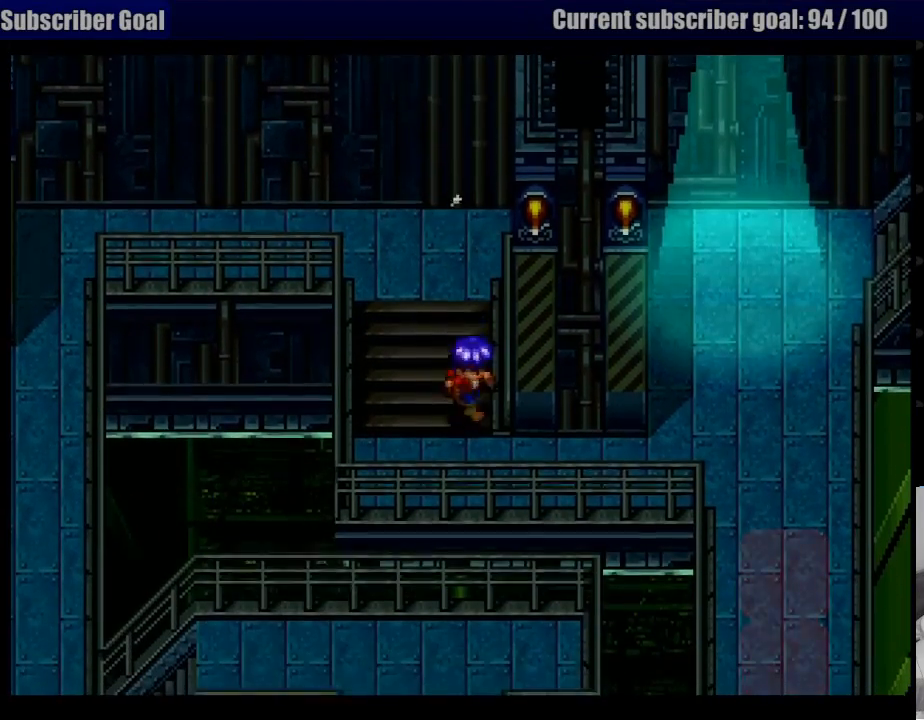
{"buttons": ["DPAD_DOWN", "DPAD_RIGHT"], "events": [[433, "DPAD_DOWN", "down"]]}
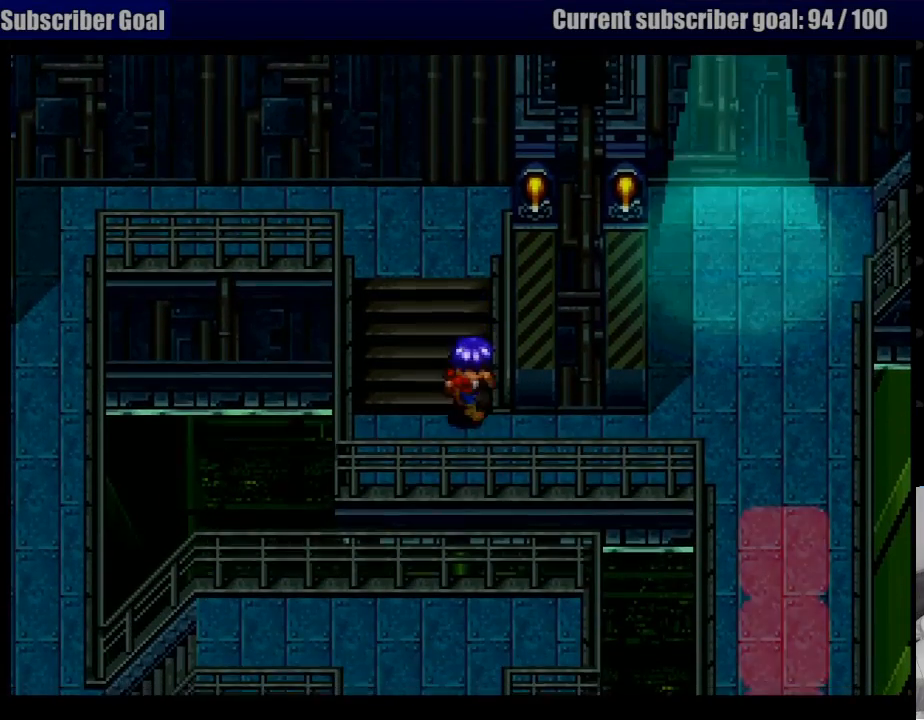
{"buttons": ["DPAD_RIGHT"], "events": [[83, "DPAD_DOWN", "up"]]}
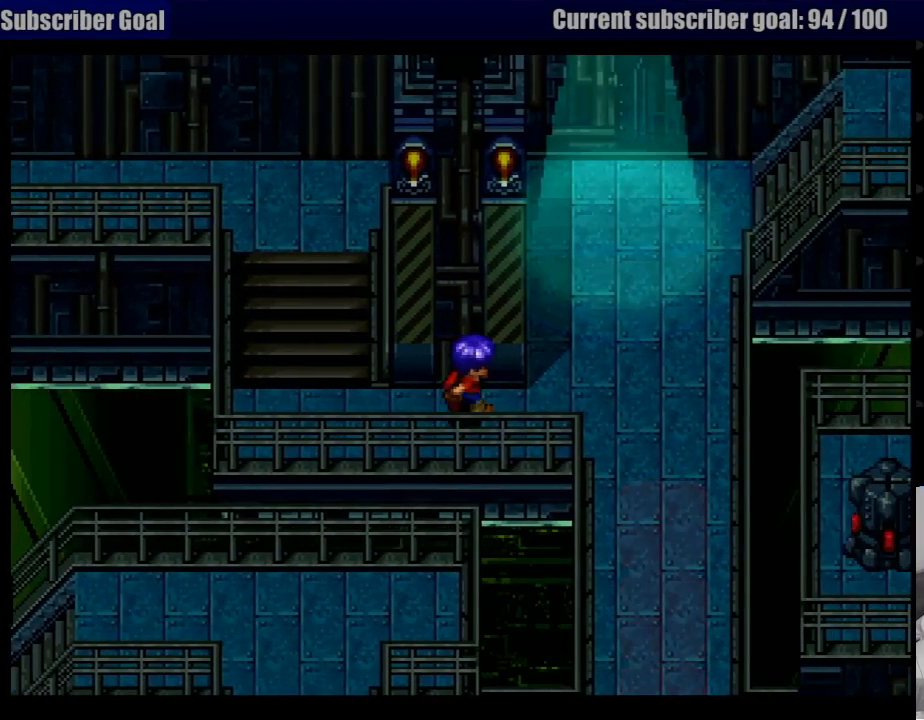
{"buttons": [], "events": [[233, "DPAD_UP", "down"], [267, "DPAD_UP", "up"], [350, "DPAD_RIGHT", "up"]]}